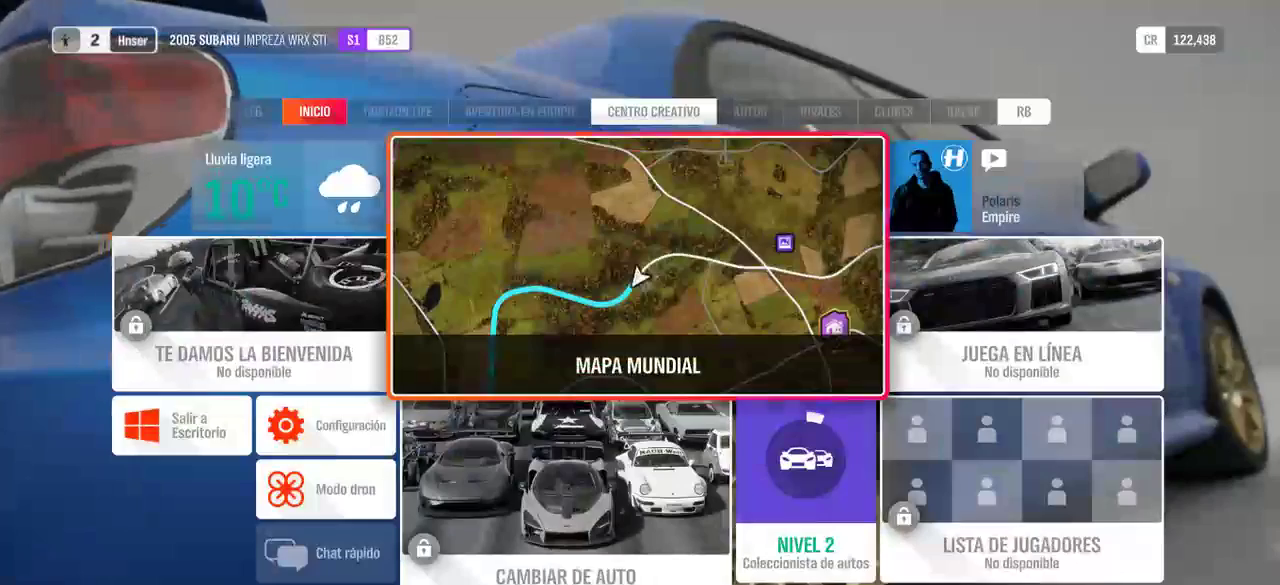
Gameplay with a controller (Xbox layout); each line is a JSON object with the inputs held at the frame after it (dt_ms = milliseconds from this image to that frame). "events" lists button and stick changes between this image and that frame as [ms after this image, input, new state], when the widget could be followed in between.
{"dt_ms": 500, "buttons": [], "left_stick": "center", "right_stick": "center", "events": [[100, "DPAD_LEFT", "up"]]}
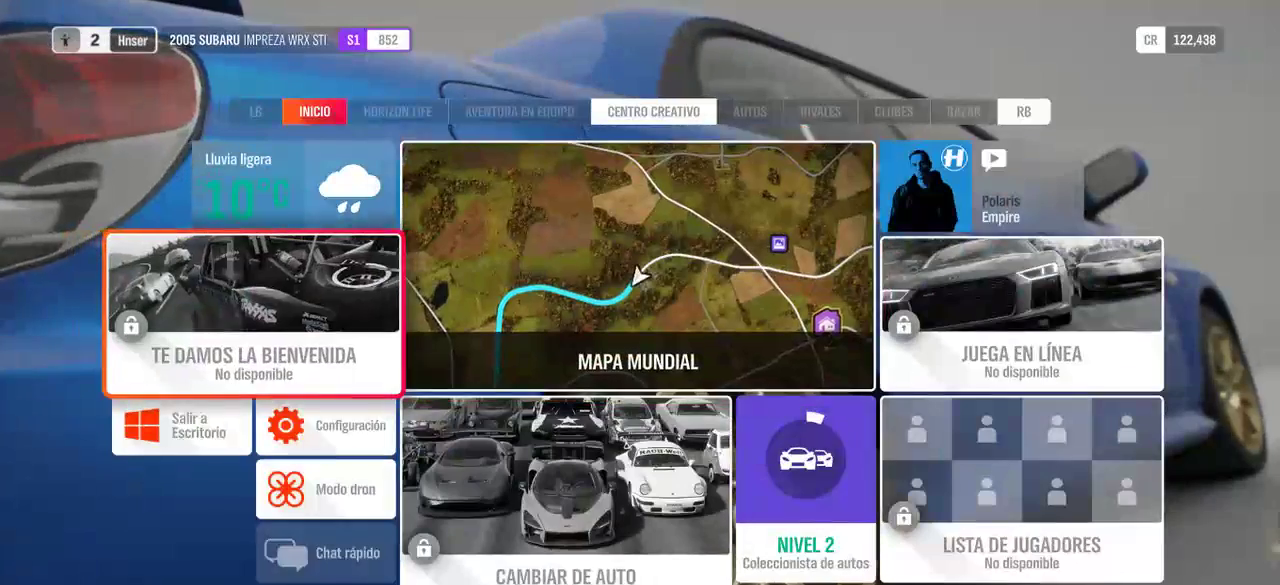
{"dt_ms": 500, "buttons": [], "left_stick": "center", "right_stick": "center"}
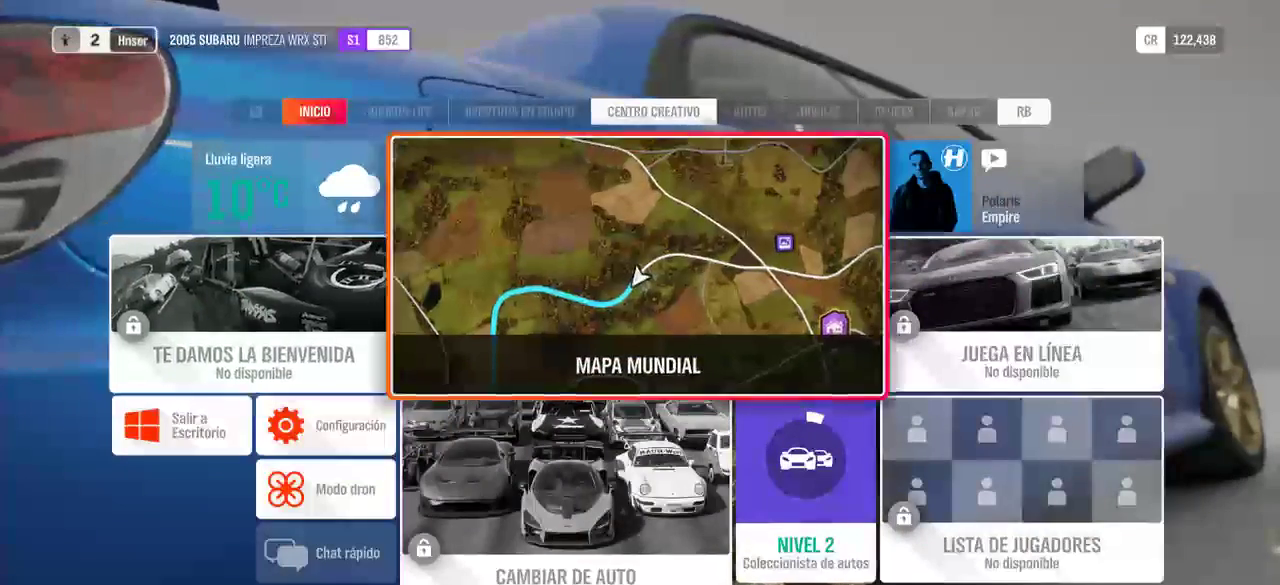
{"dt_ms": 500, "buttons": [], "left_stick": "center", "right_stick": "center", "events": [[67, "DPAD_RIGHT", "down"], [133, "DPAD_RIGHT", "up"]]}
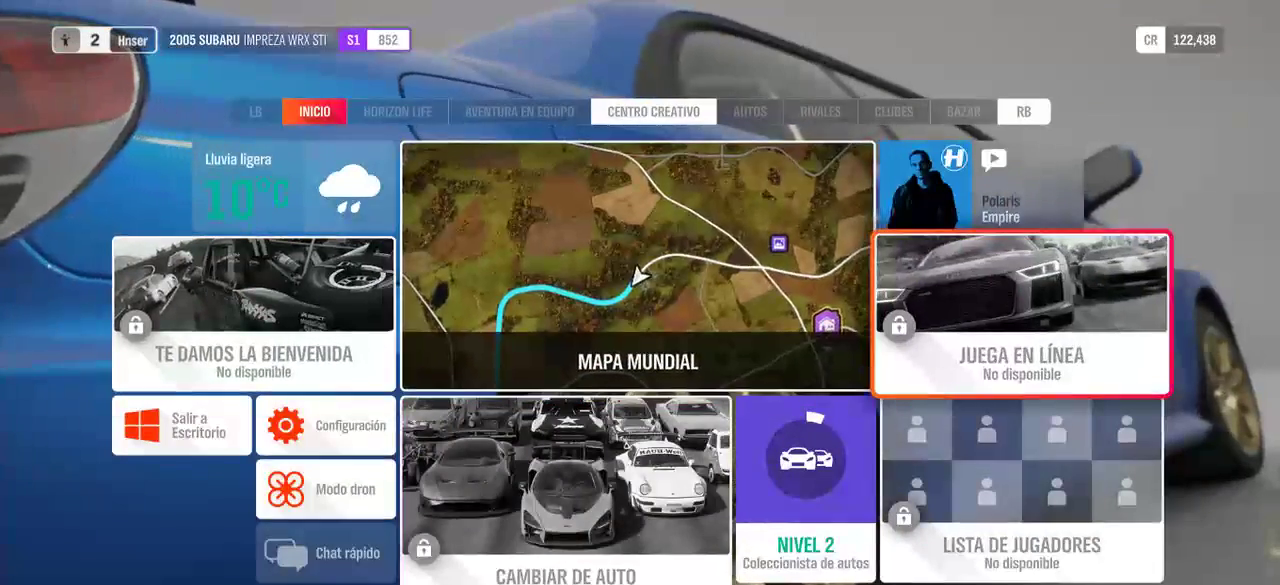
{"dt_ms": 500, "buttons": [], "left_stick": "center", "right_stick": "center", "events": [[67, "A", "down"], [200, "A", "up"]]}
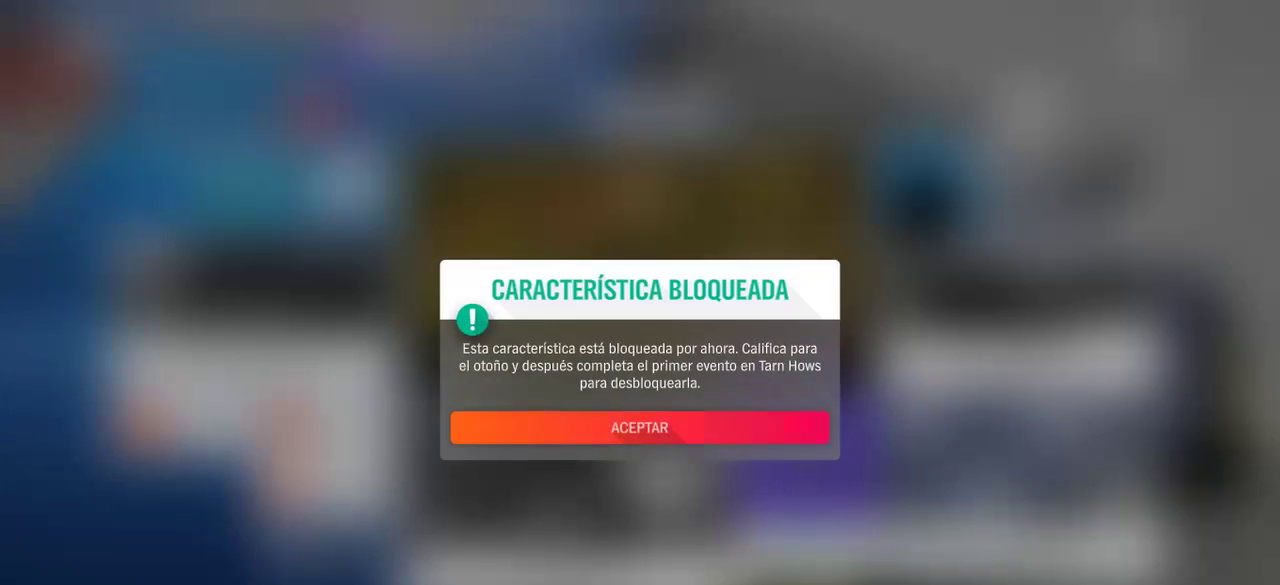
{"dt_ms": 500, "buttons": [], "left_stick": "center", "right_stick": "center", "events": []}
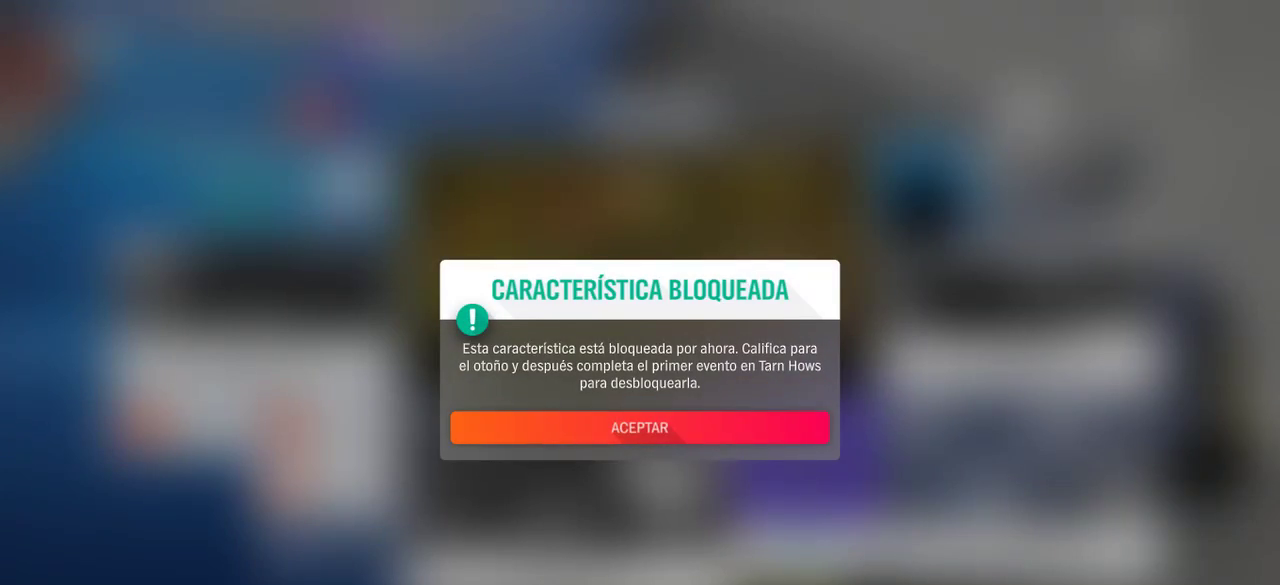
{"dt_ms": 500, "buttons": [], "left_stick": "center", "right_stick": "center", "events": []}
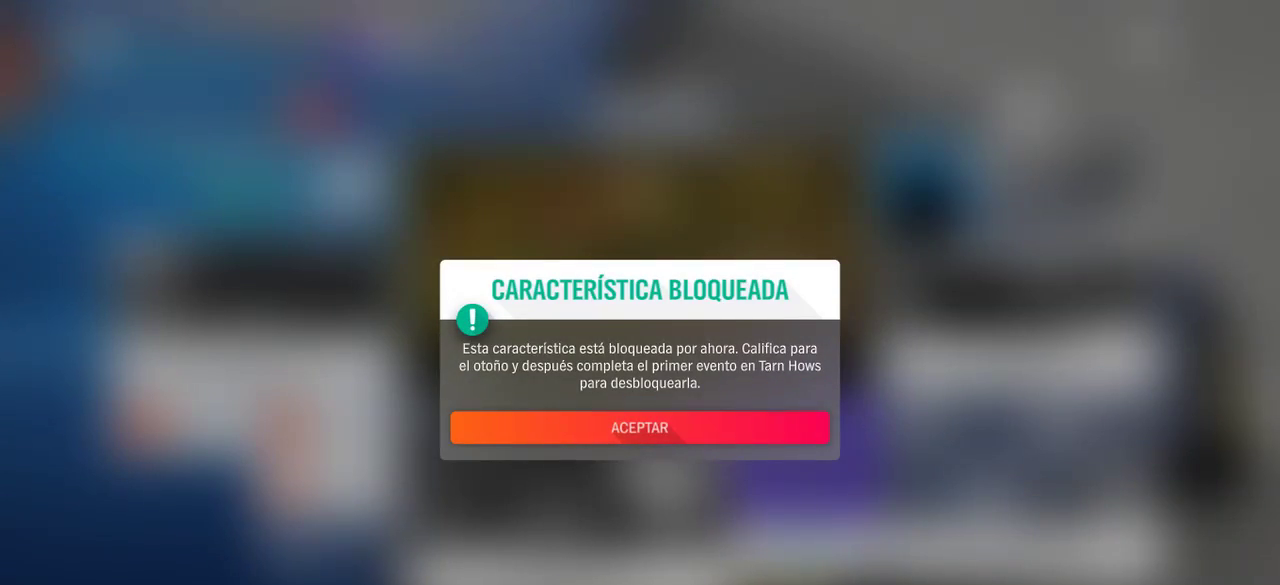
{"dt_ms": 500, "buttons": [], "left_stick": "center", "right_stick": "center", "events": []}
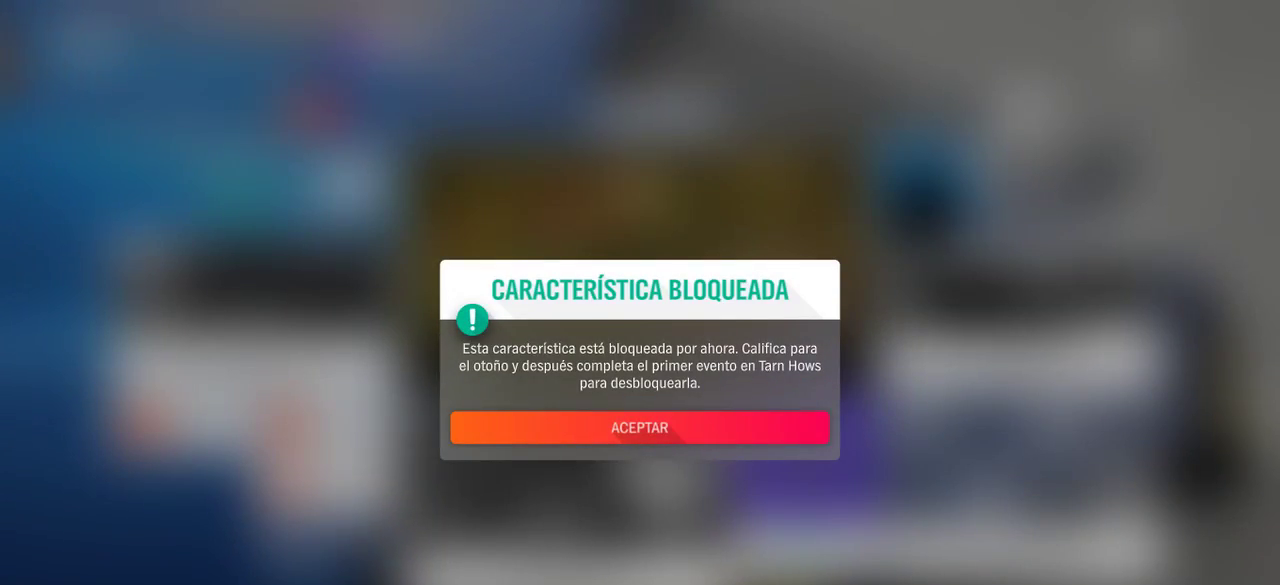
{"dt_ms": 500, "buttons": [], "left_stick": "center", "right_stick": "center", "events": [[400, "A", "down"], [500, "A", "up"]]}
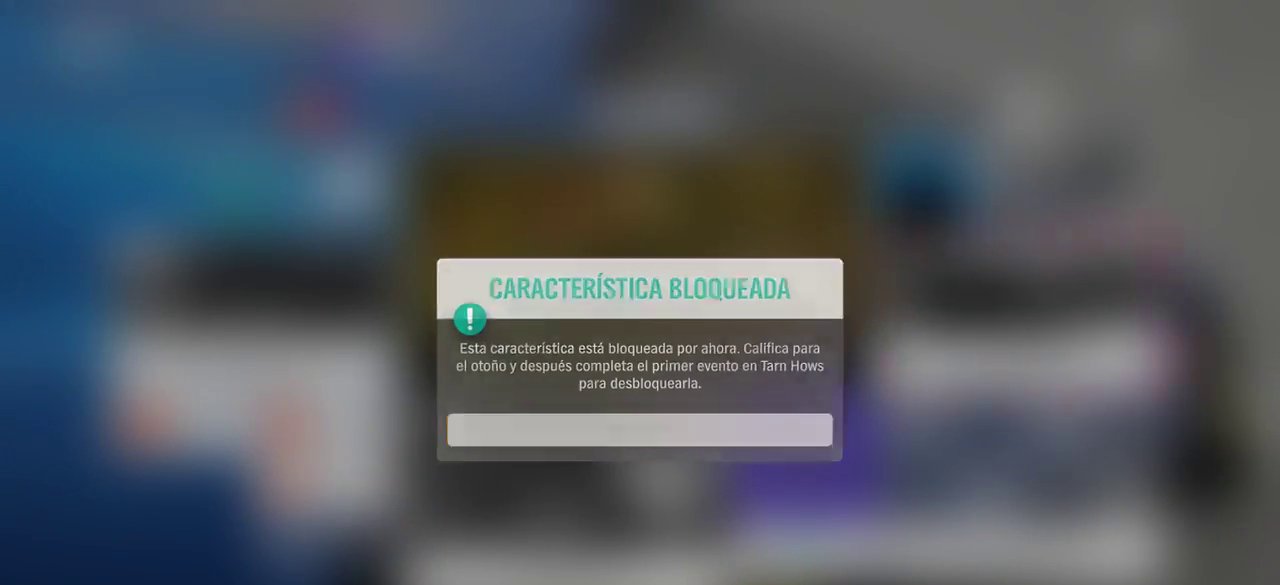
{"dt_ms": 500, "buttons": ["R2"], "left_stick": "center", "right_stick": "center"}
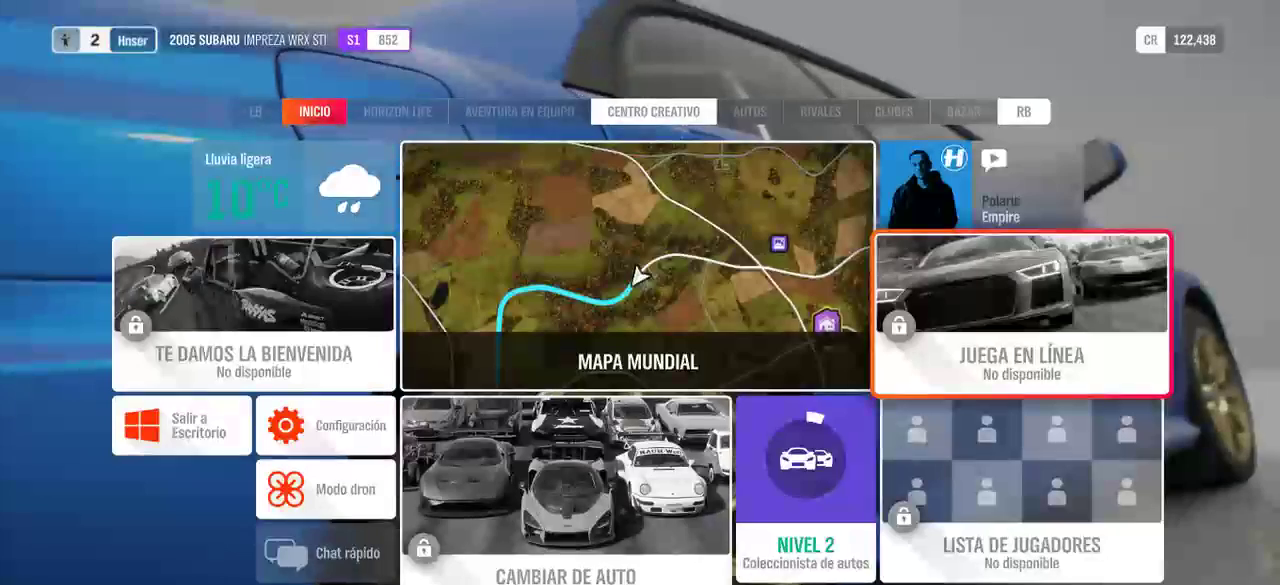
{"dt_ms": 500, "buttons": ["R2"], "left_stick": "center", "right_stick": "center", "events": [[300, "B", "down"], [400, "B", "up"]]}
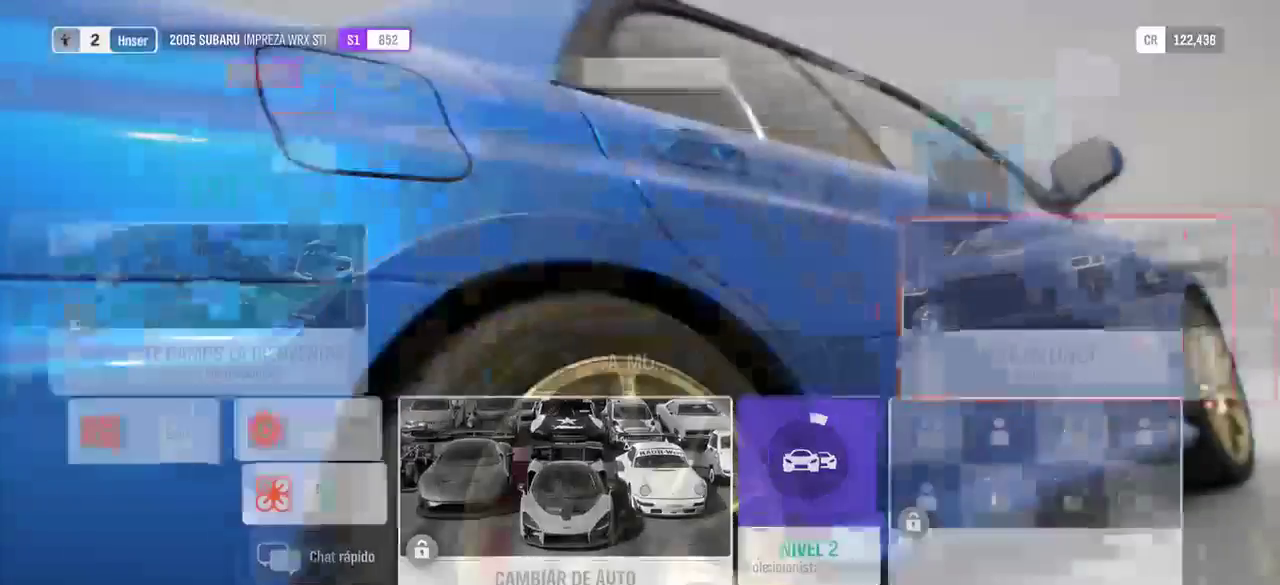
{"dt_ms": 500, "buttons": ["R2"], "left_stick": "center", "right_stick": "center"}
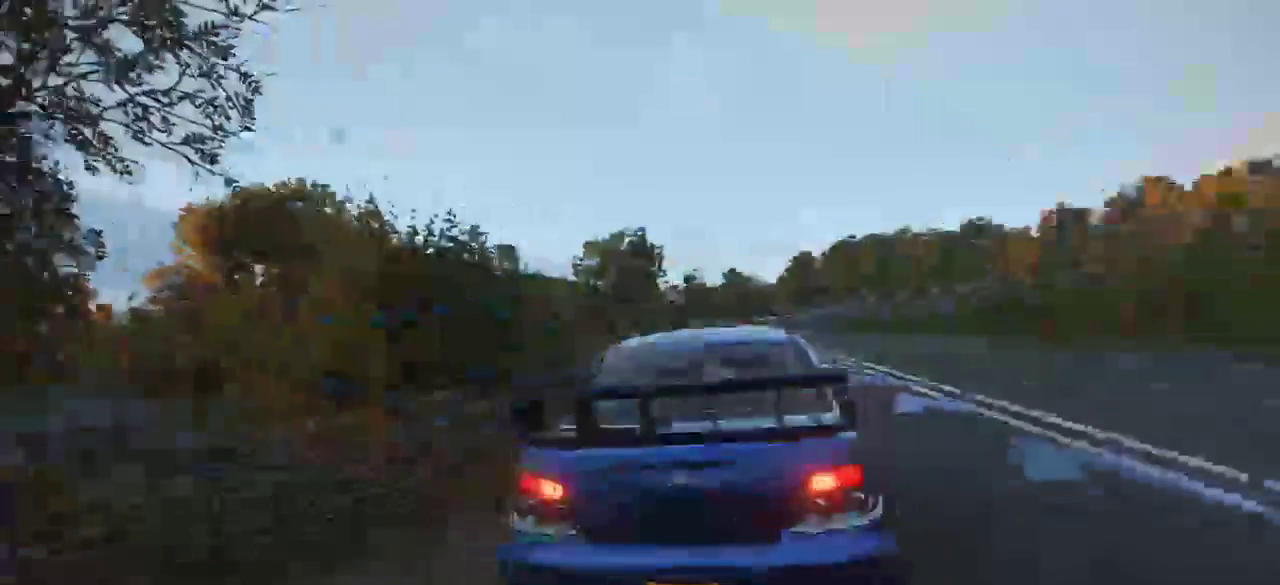
{"dt_ms": 500, "buttons": ["R2"], "left_stick": "center", "right_stick": "center", "events": []}
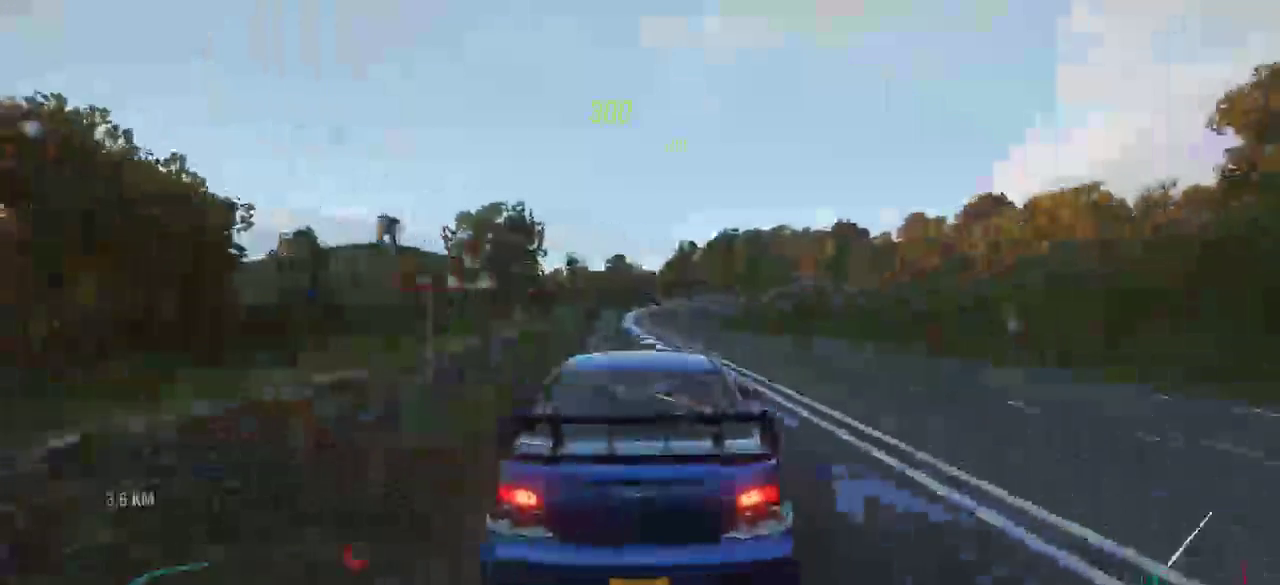
{"dt_ms": 500, "buttons": ["R2"], "left_stick": "center", "right_stick": "center", "events": []}
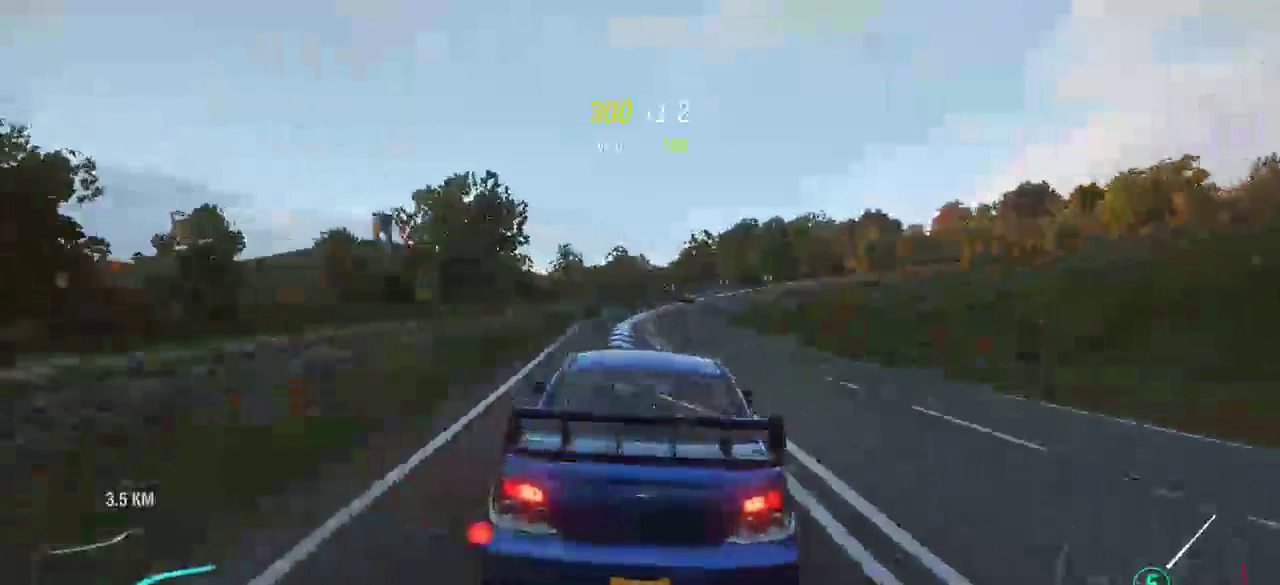
{"dt_ms": 500, "buttons": ["A", "R2"], "left_stick": "right", "right_stick": "center"}
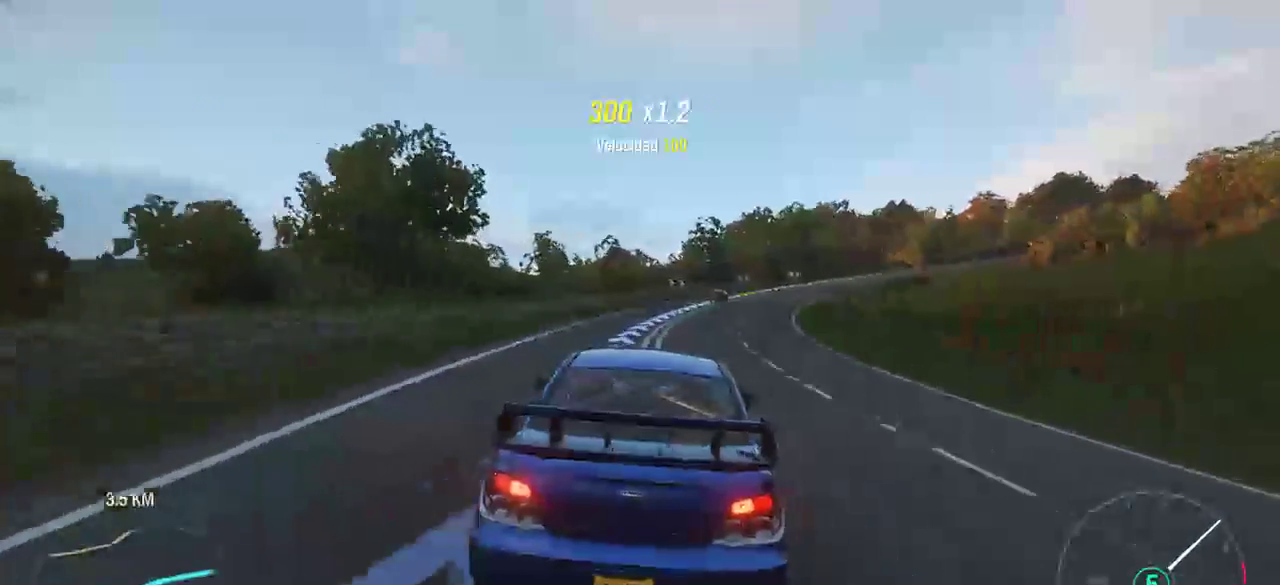
{"dt_ms": 1000, "buttons": ["A", "R2"], "left_stick": "right", "right_stick": "center"}